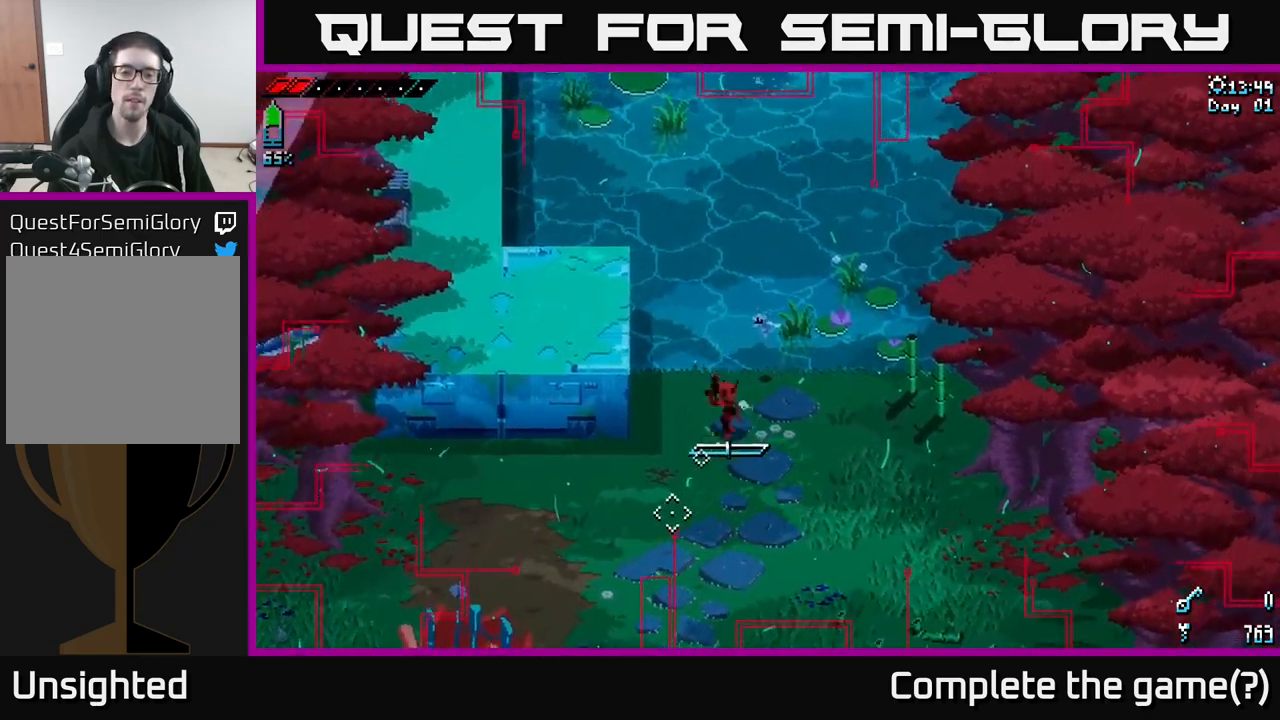
Gameplay with a controller (Xbox layout); each line is a JSON object with the inputs held at the frame after it. "events" lists button and stick changes between this image and that frame as [ms after this image, input, new state], when the widget could be followed in between.
{"buttons": [], "left_stick": "down-left", "right_stick": "down-left", "events": [[150, "L1", "down"], [250, "L1", "up"], [400, "right_stick", "down-left"]]}
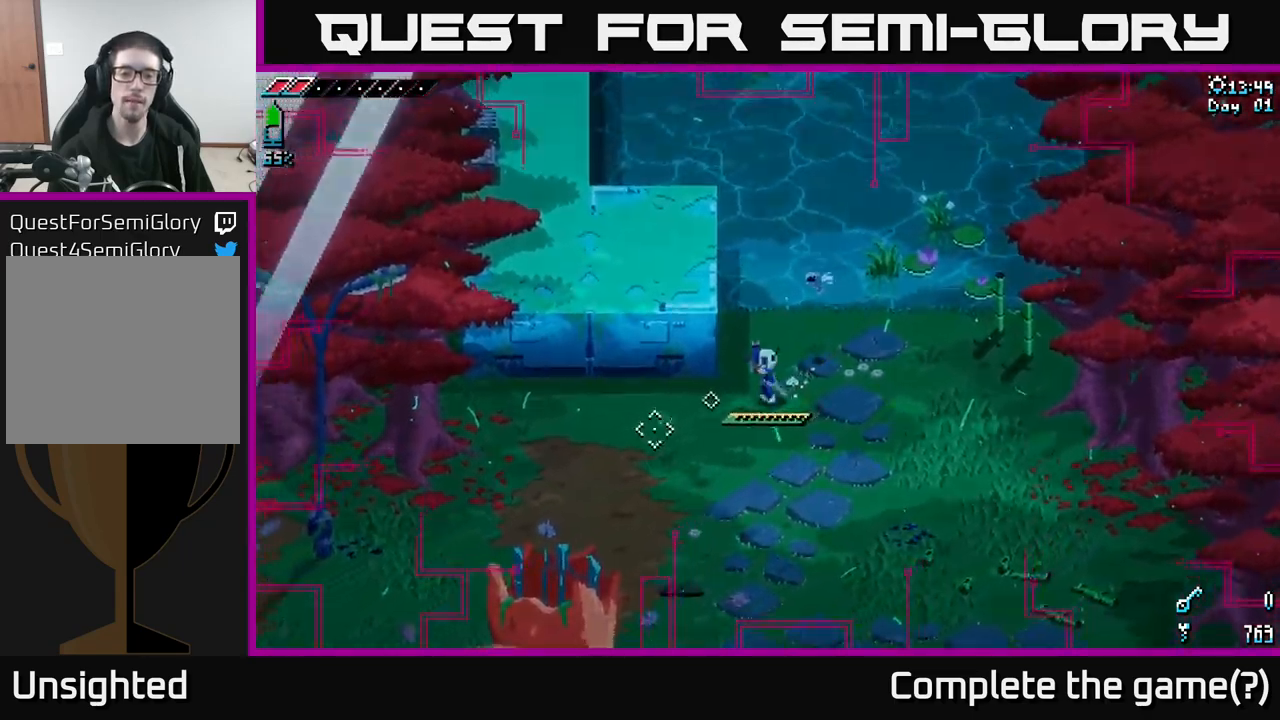
{"buttons": [], "left_stick": "down-left", "right_stick": "center", "events": [[316, "right_stick", "center"]]}
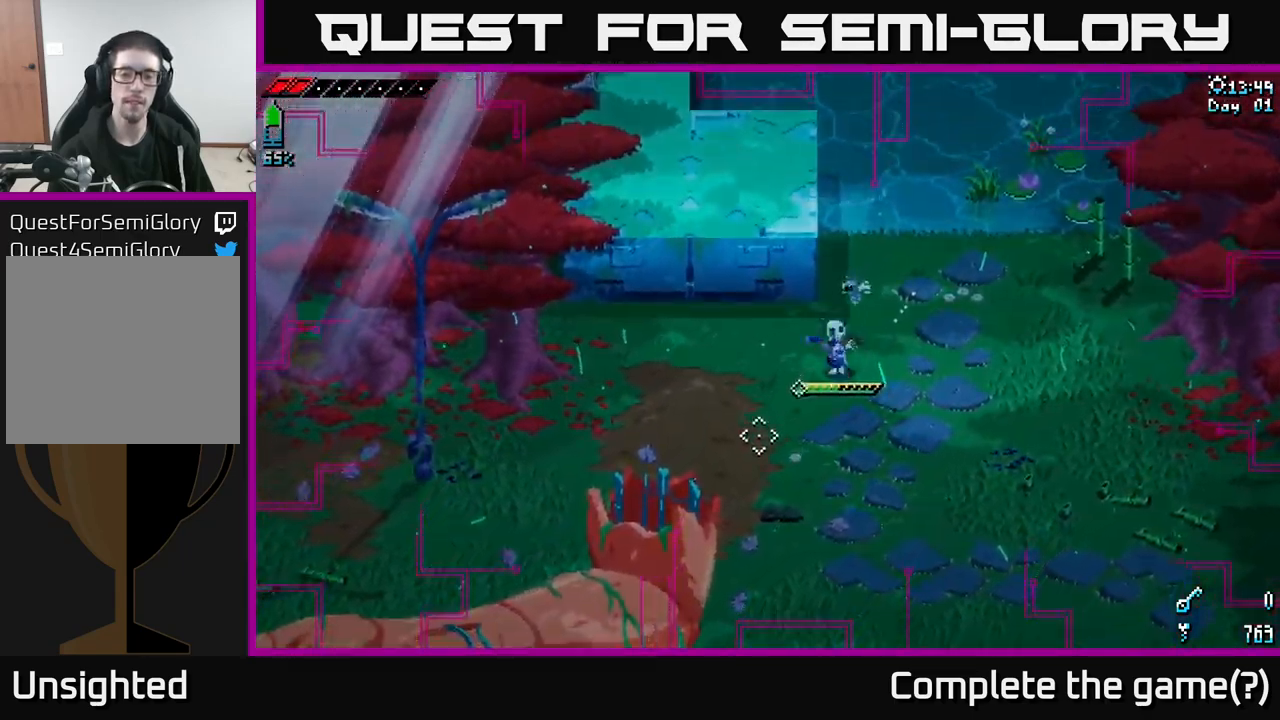
{"buttons": [], "left_stick": "down-left", "right_stick": "center", "events": []}
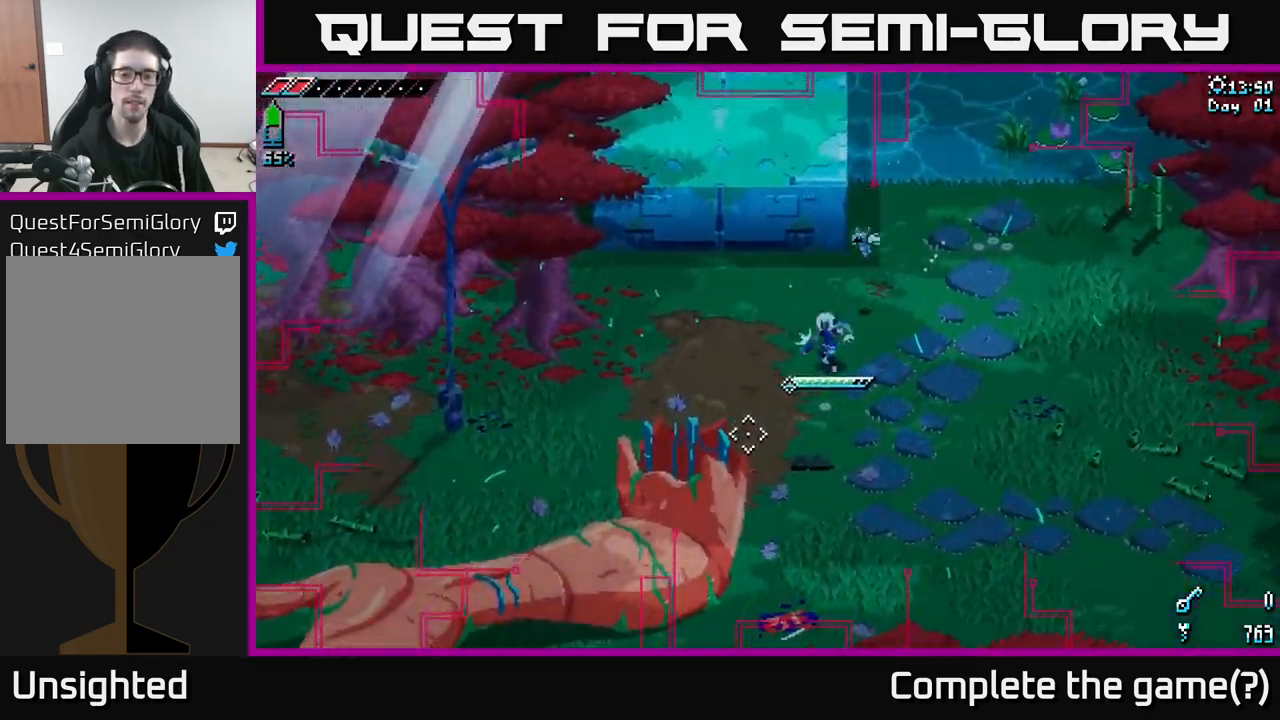
{"buttons": ["X"], "left_stick": "down-left", "right_stick": "center", "events": [[366, "X", "down"]]}
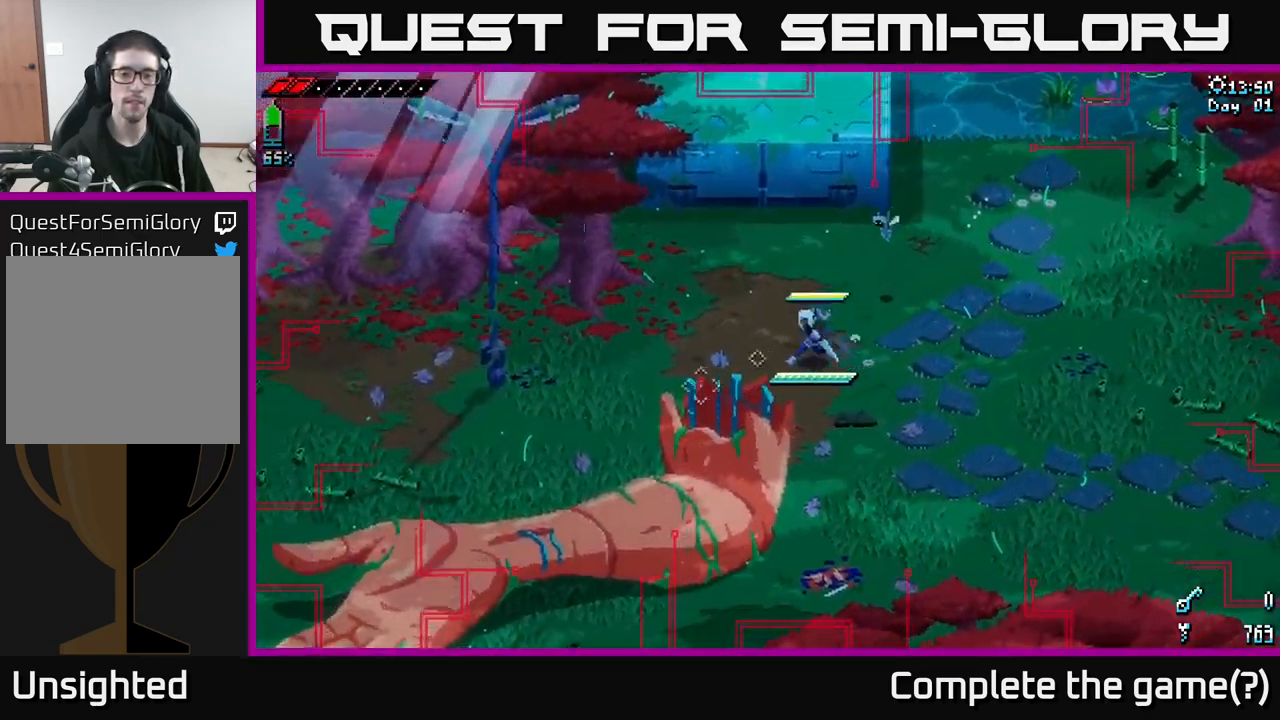
{"buttons": ["X"], "left_stick": "left", "right_stick": "center", "events": [[283, "left_stick", "left"]]}
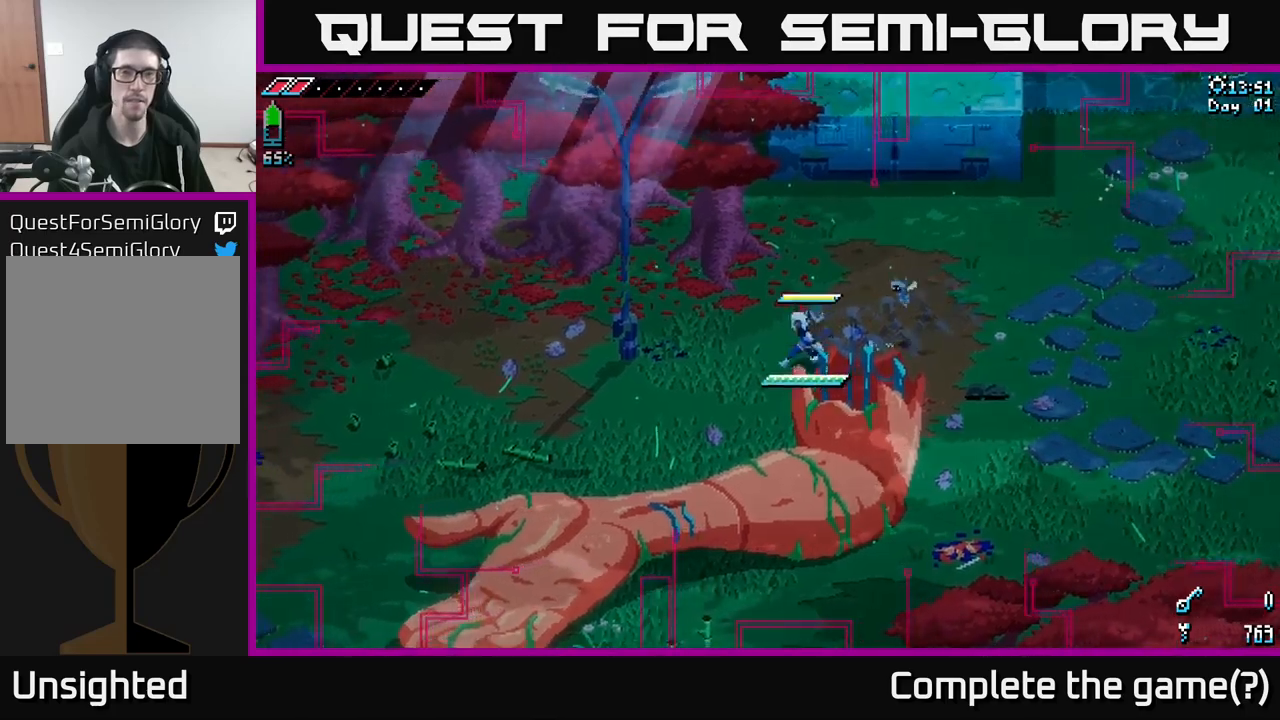
{"buttons": ["X"], "left_stick": "left", "right_stick": "center", "events": [[250, "A", "down"], [350, "A", "up"]]}
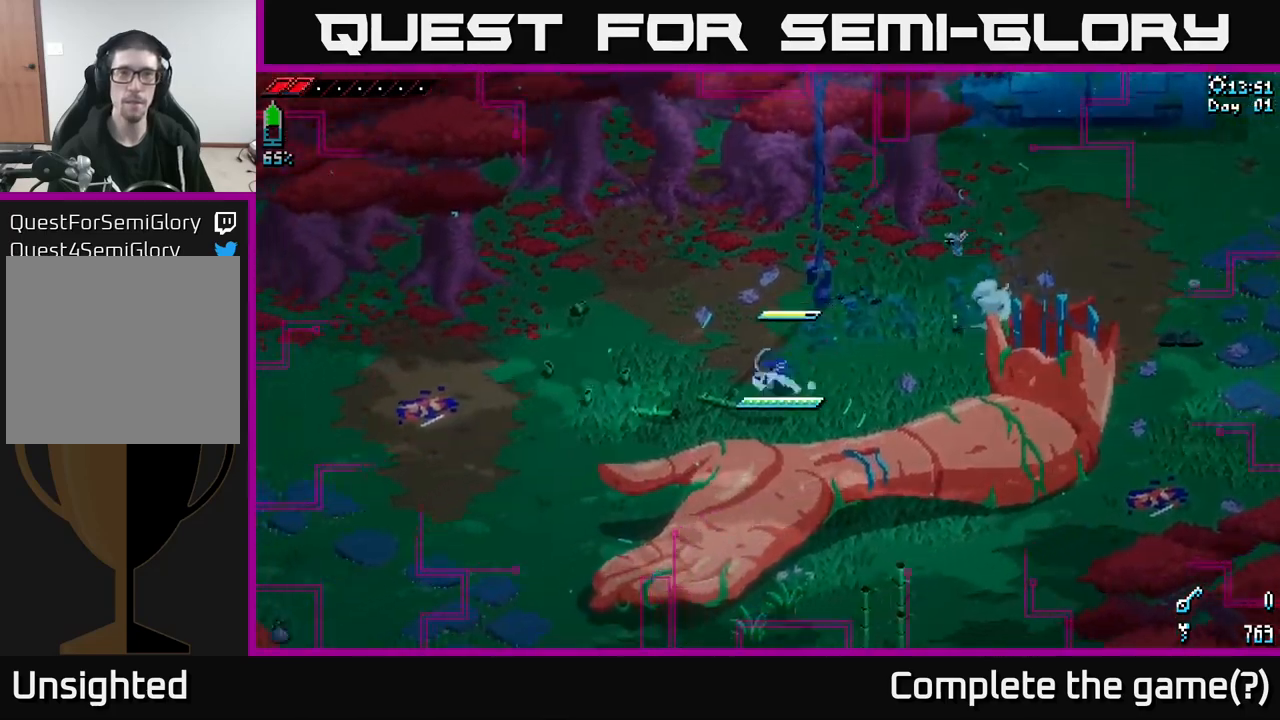
{"buttons": ["A", "X"], "left_stick": "left", "right_stick": "center", "events": [[417, "A", "down"]]}
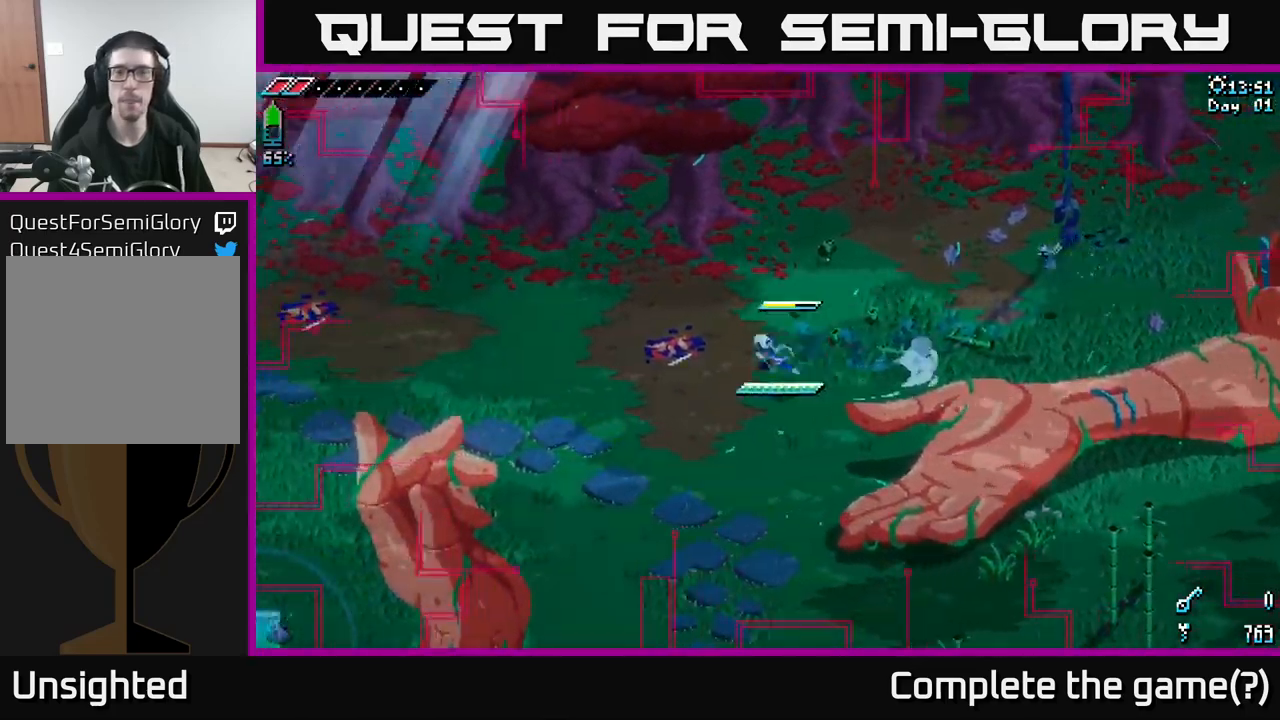
{"buttons": [], "left_stick": "left", "right_stick": "center", "events": [[50, "A", "up"], [483, "X", "up"]]}
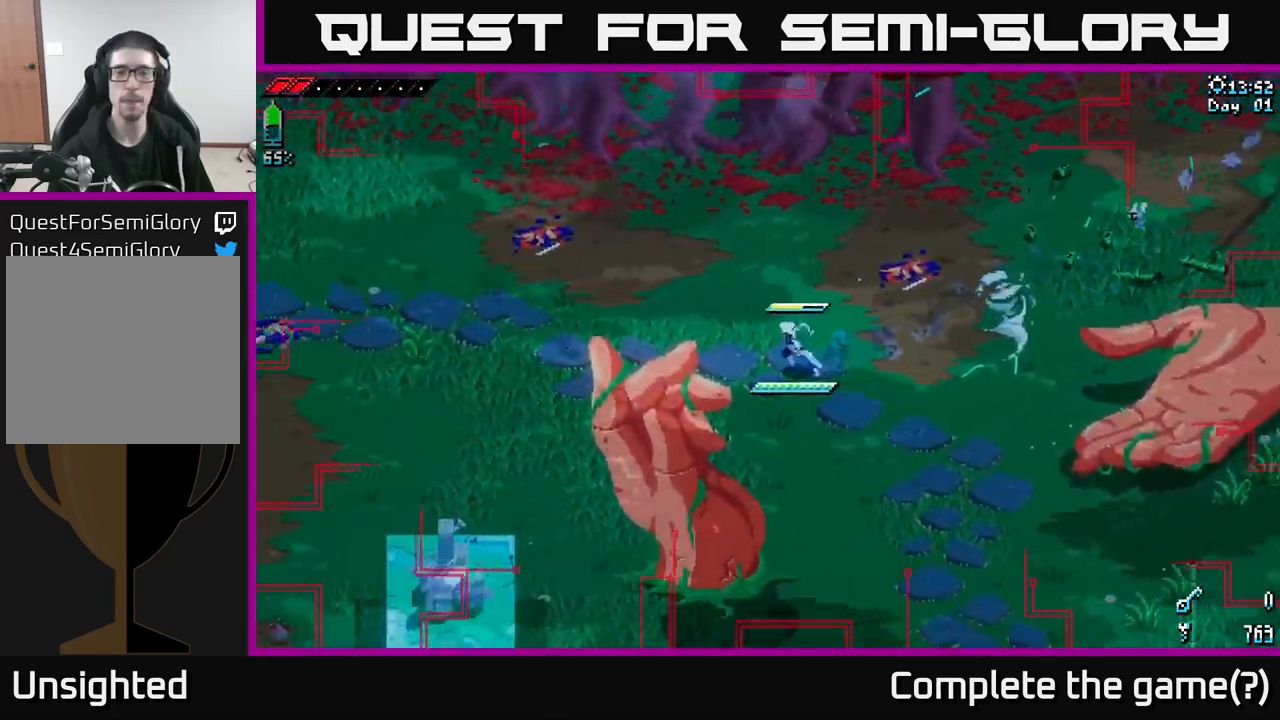
{"buttons": ["X"], "left_stick": "left", "right_stick": "center", "events": [[383, "X", "down"]]}
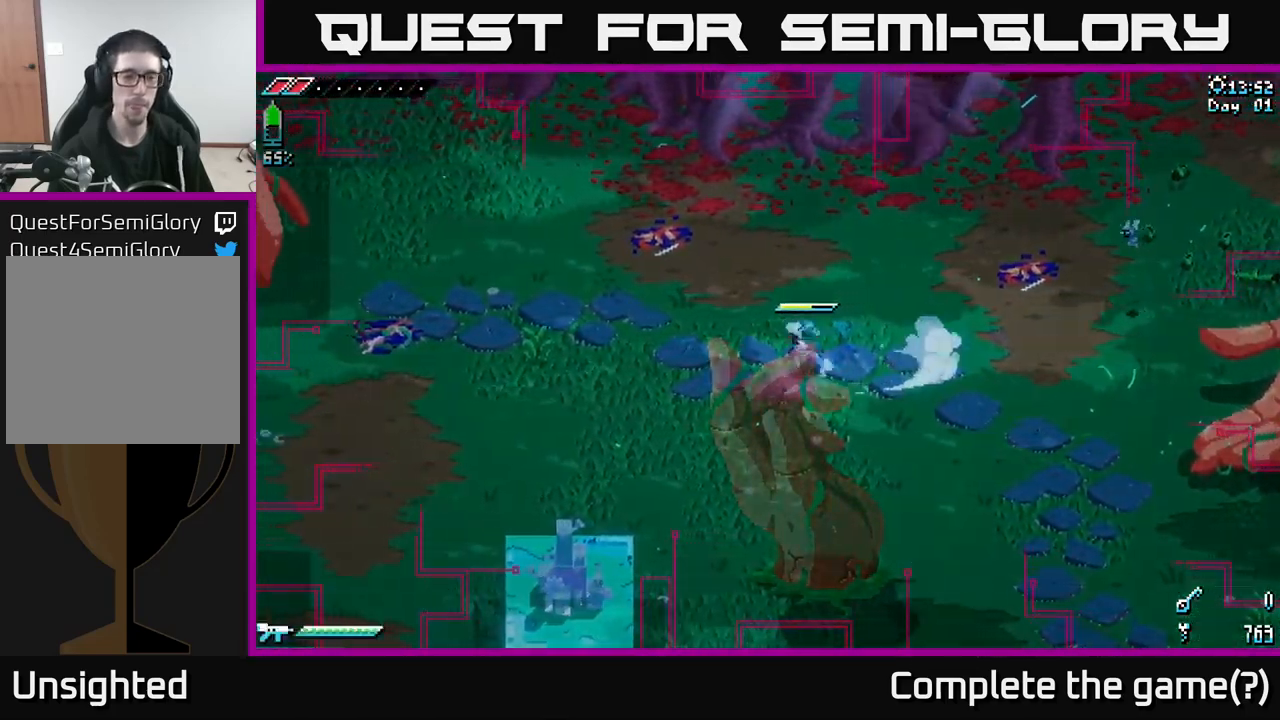
{"buttons": ["A", "X"], "left_stick": "down-left", "right_stick": "center", "events": [[167, "left_stick", "down-left"], [417, "A", "down"]]}
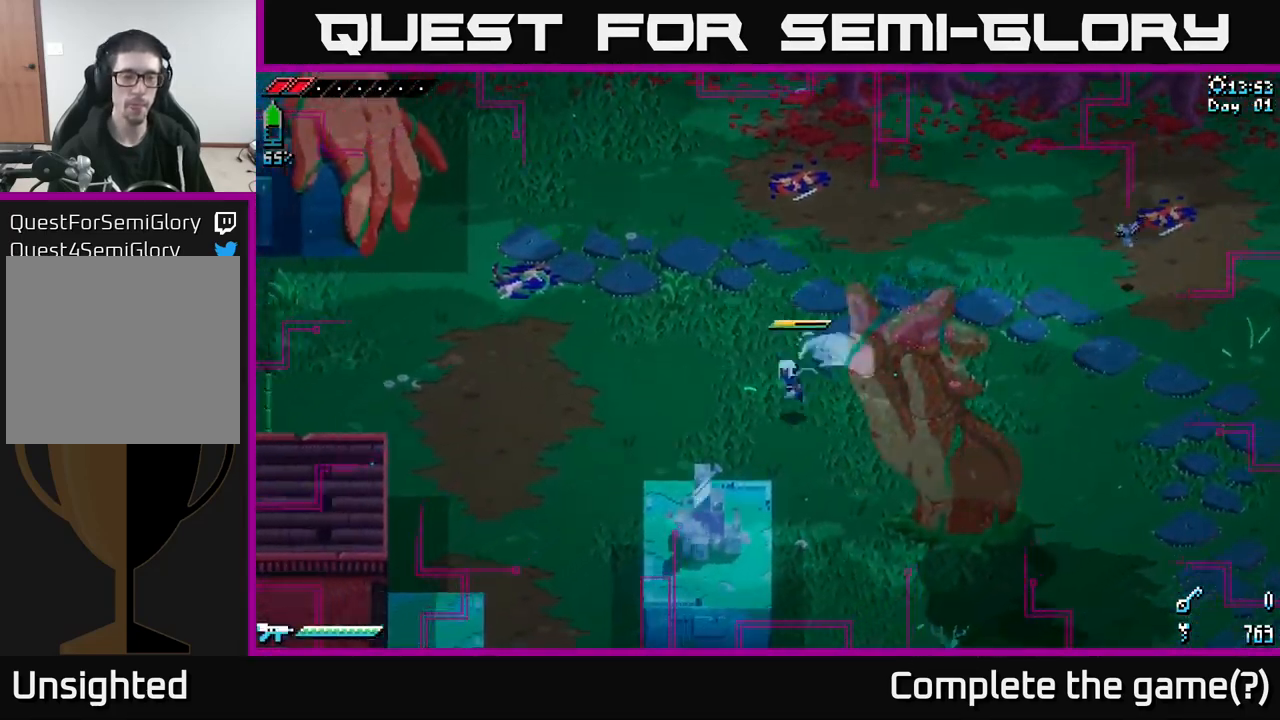
{"buttons": [], "left_stick": "down-left", "right_stick": "center", "events": [[67, "A", "up"], [83, "X", "up"], [167, "left_stick", "center"], [233, "left_stick", "down-left"]]}
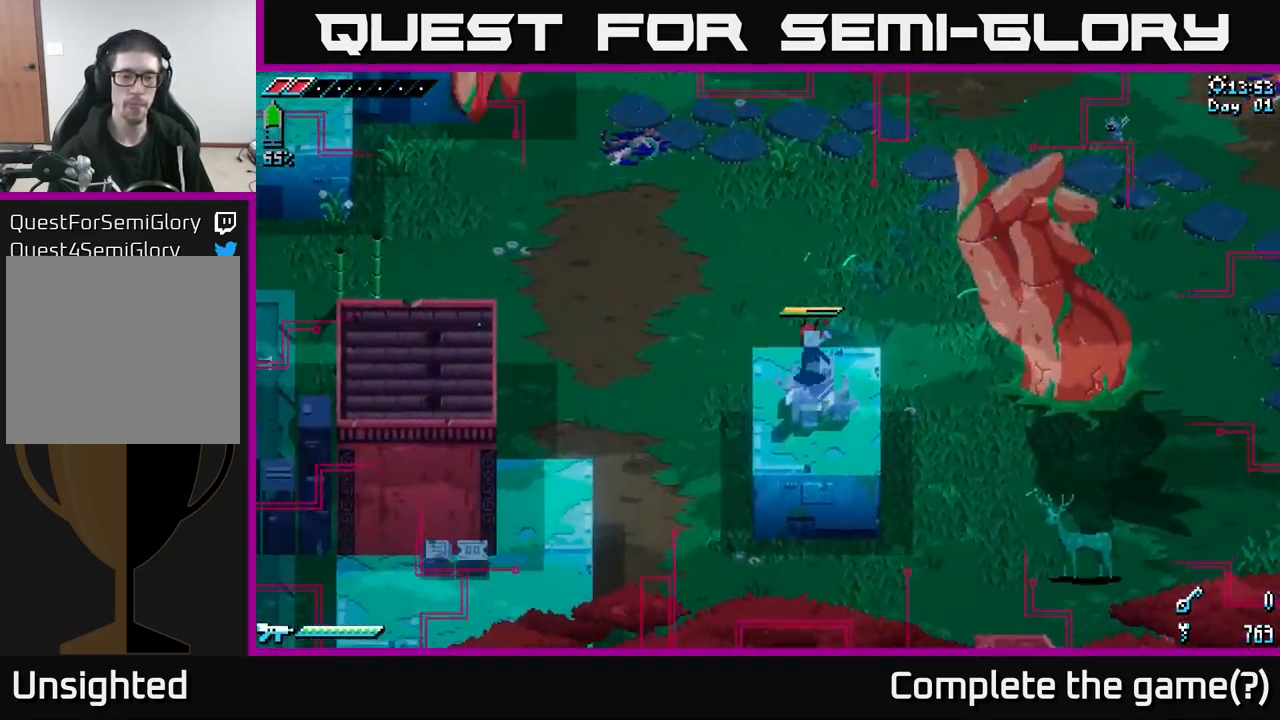
{"buttons": ["X"], "left_stick": "down", "right_stick": "center", "events": [[183, "X", "down"], [417, "left_stick", "down"]]}
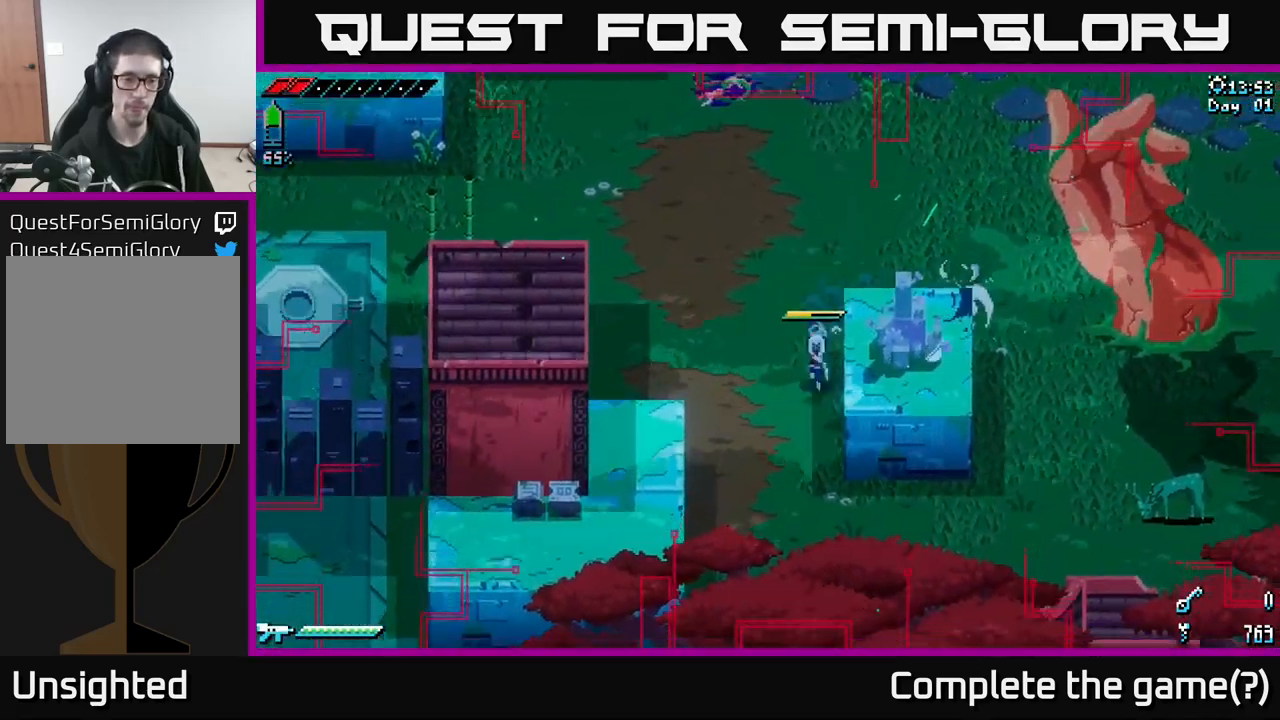
{"buttons": ["X"], "left_stick": "down-left", "right_stick": "center", "events": [[233, "left_stick", "down-left"]]}
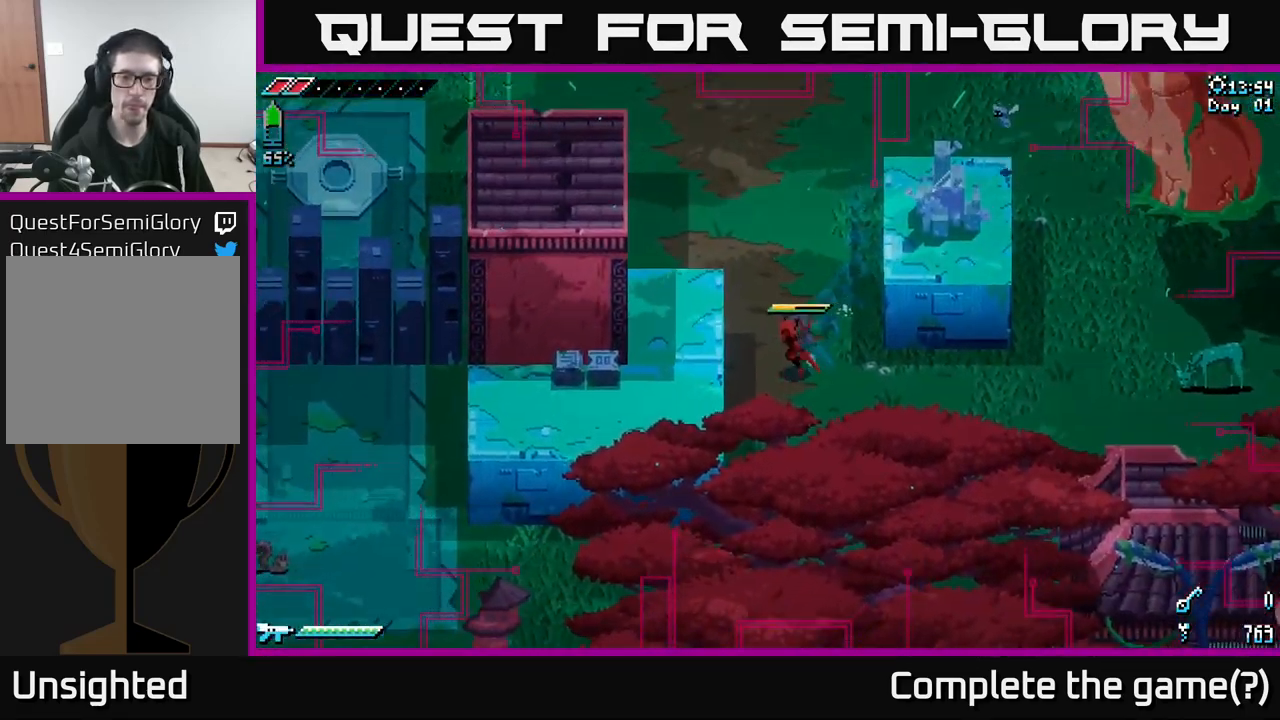
{"buttons": [], "left_stick": "center", "right_stick": "center", "events": [[83, "left_stick", "left"], [283, "X", "up"], [417, "left_stick", "center"]]}
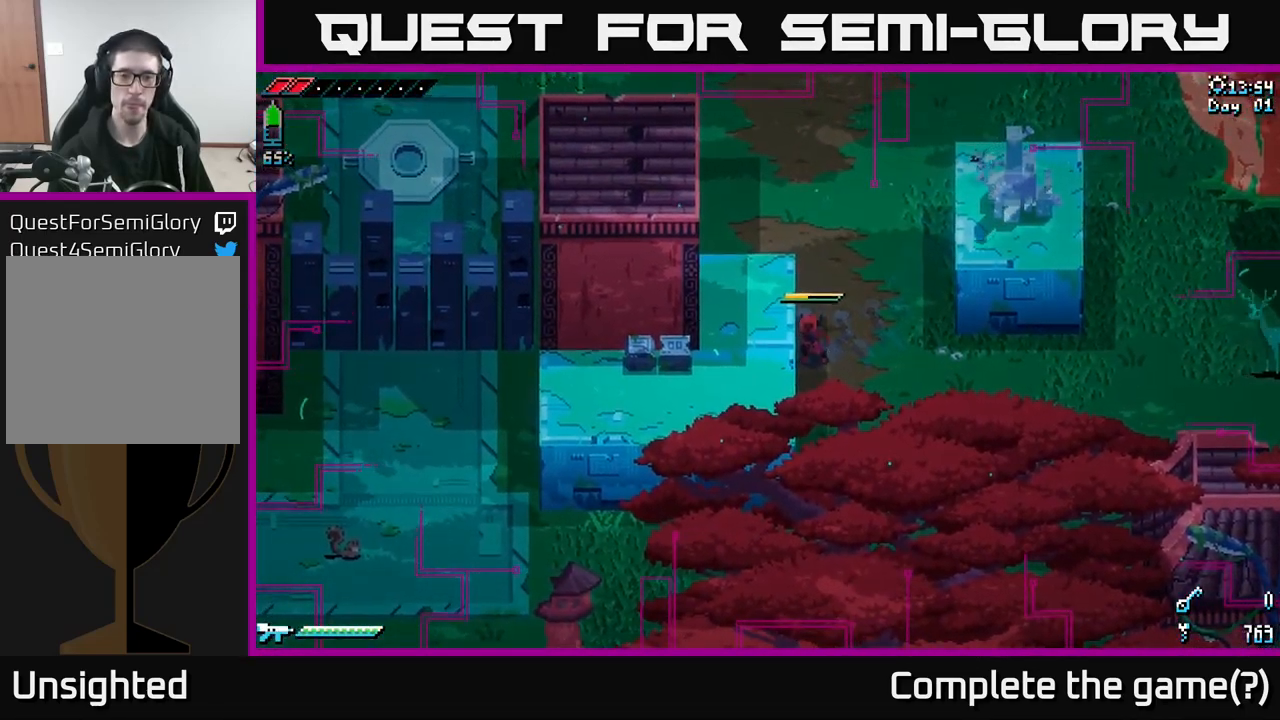
{"buttons": ["X"], "left_stick": "up-left", "right_stick": "center", "events": [[17, "left_stick", "up"], [83, "X", "down"], [250, "left_stick", "up-left"]]}
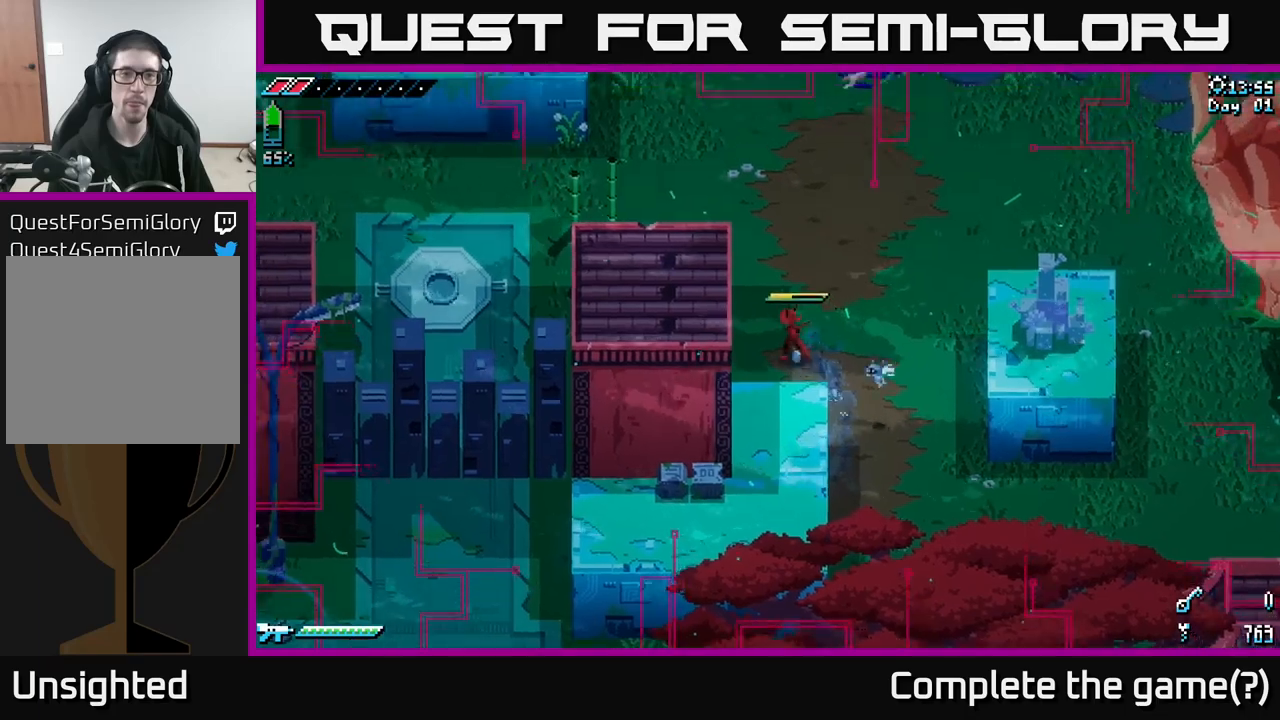
{"buttons": ["X"], "left_stick": "up", "right_stick": "center", "events": [[334, "left_stick", "up"]]}
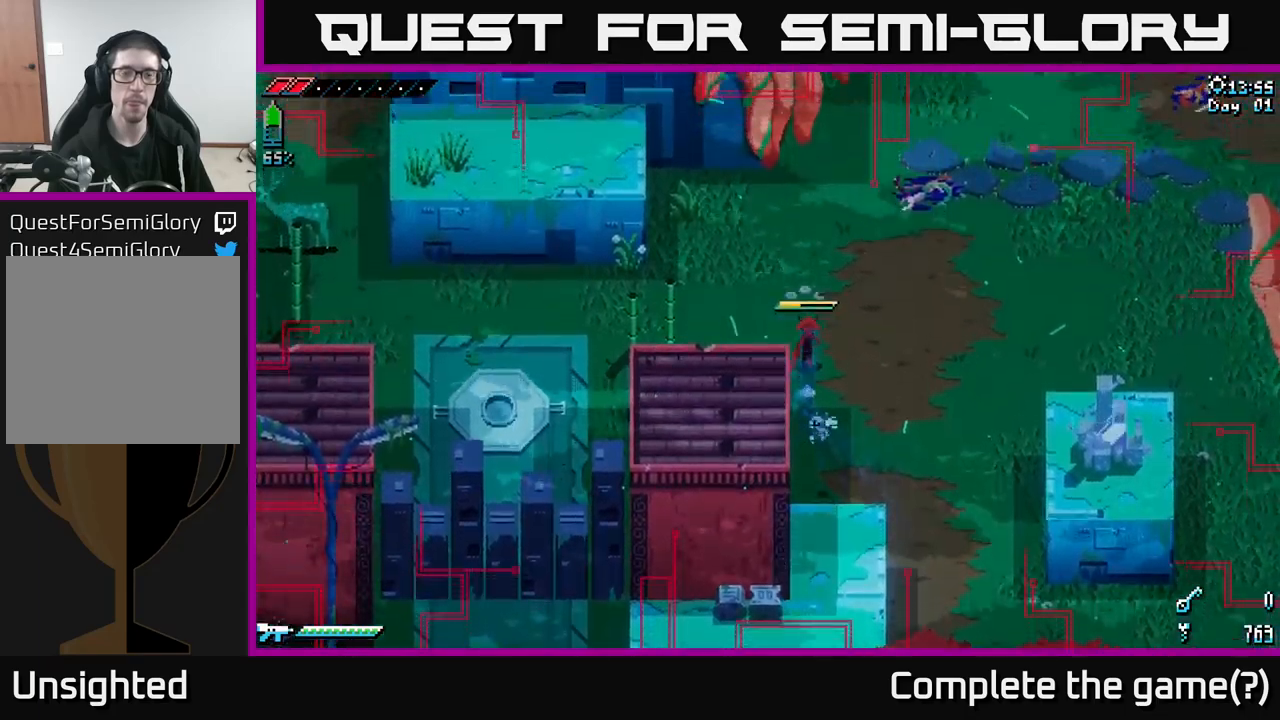
{"buttons": ["X"], "left_stick": "center", "right_stick": "center", "events": [[67, "left_stick", "up-left"], [500, "left_stick", "center"]]}
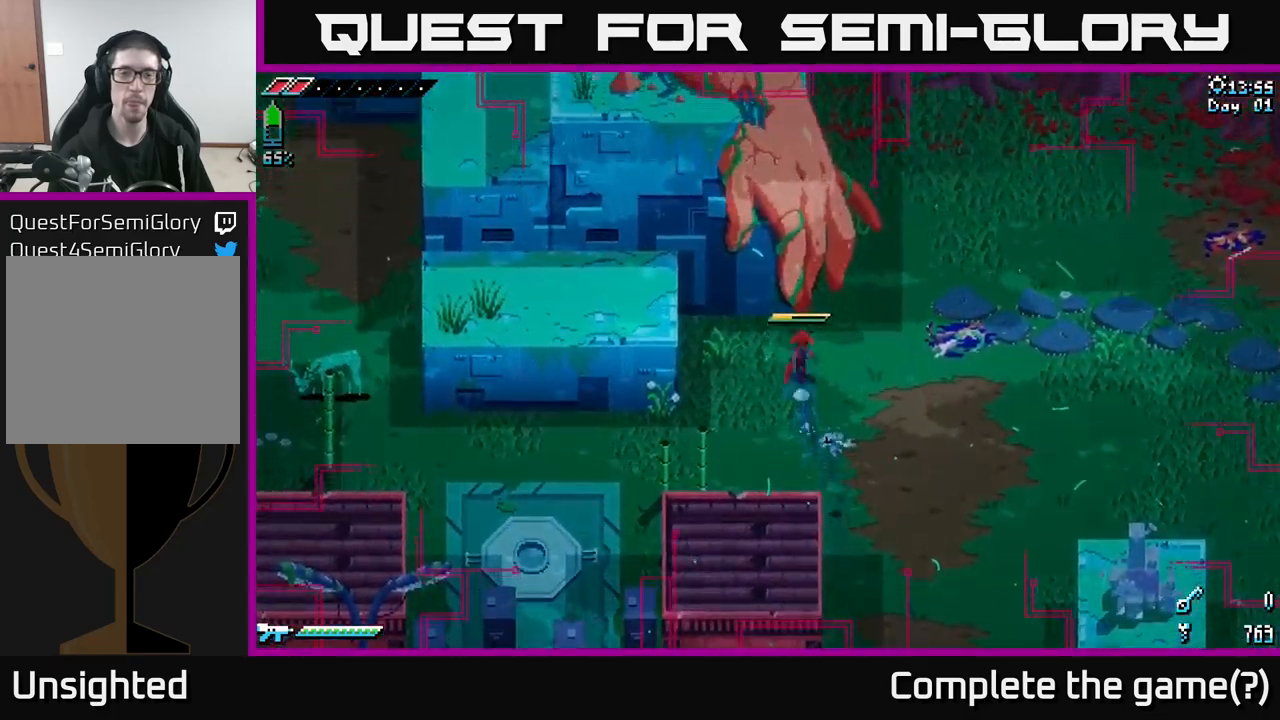
{"buttons": [], "left_stick": "center", "right_stick": "center", "events": [[17, "X", "up"]]}
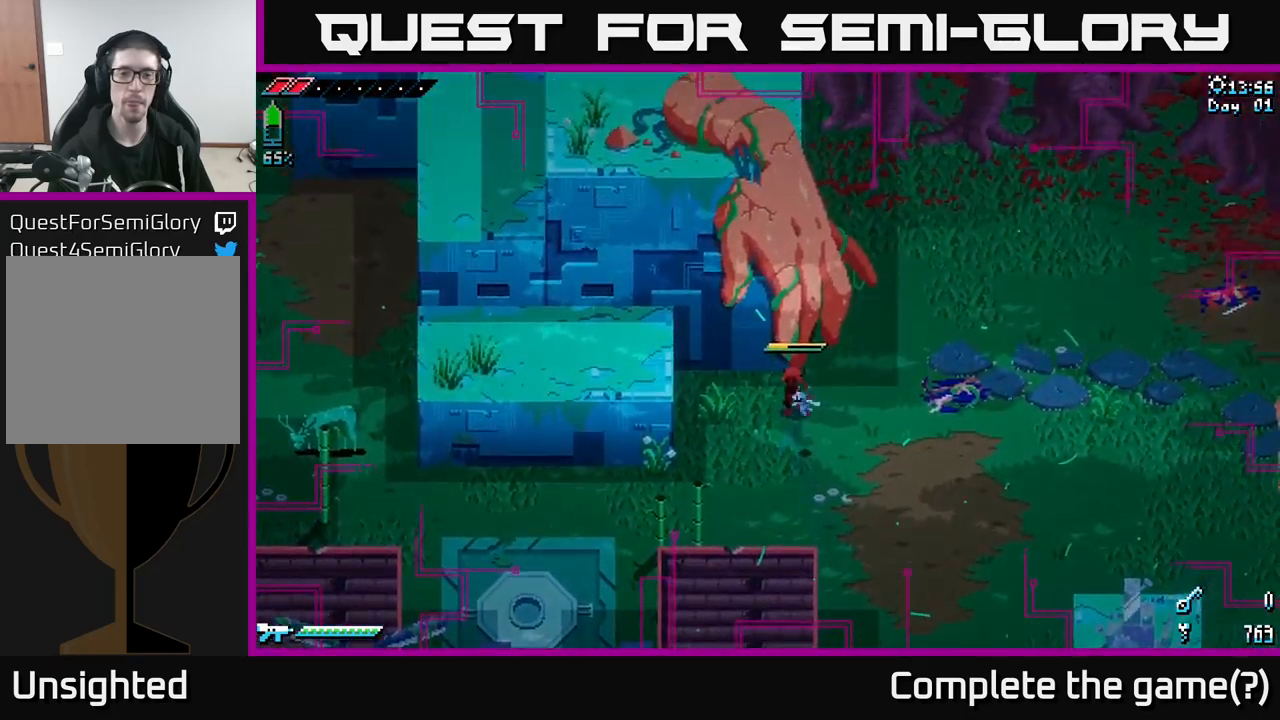
{"buttons": ["X"], "left_stick": "down-left", "right_stick": "center", "events": [[184, "left_stick", "down-left"], [284, "X", "down"]]}
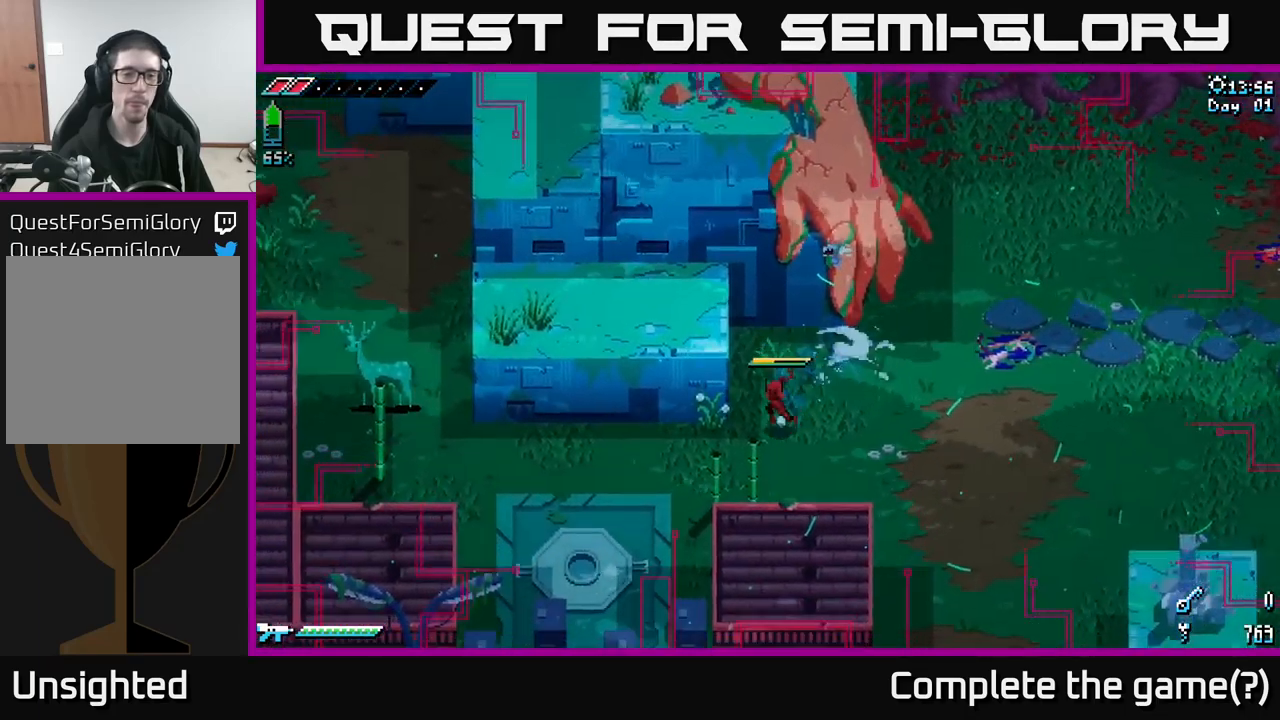
{"buttons": ["X"], "left_stick": "down-left", "right_stick": "center", "events": [[317, "left_stick", "left"], [500, "left_stick", "down-left"]]}
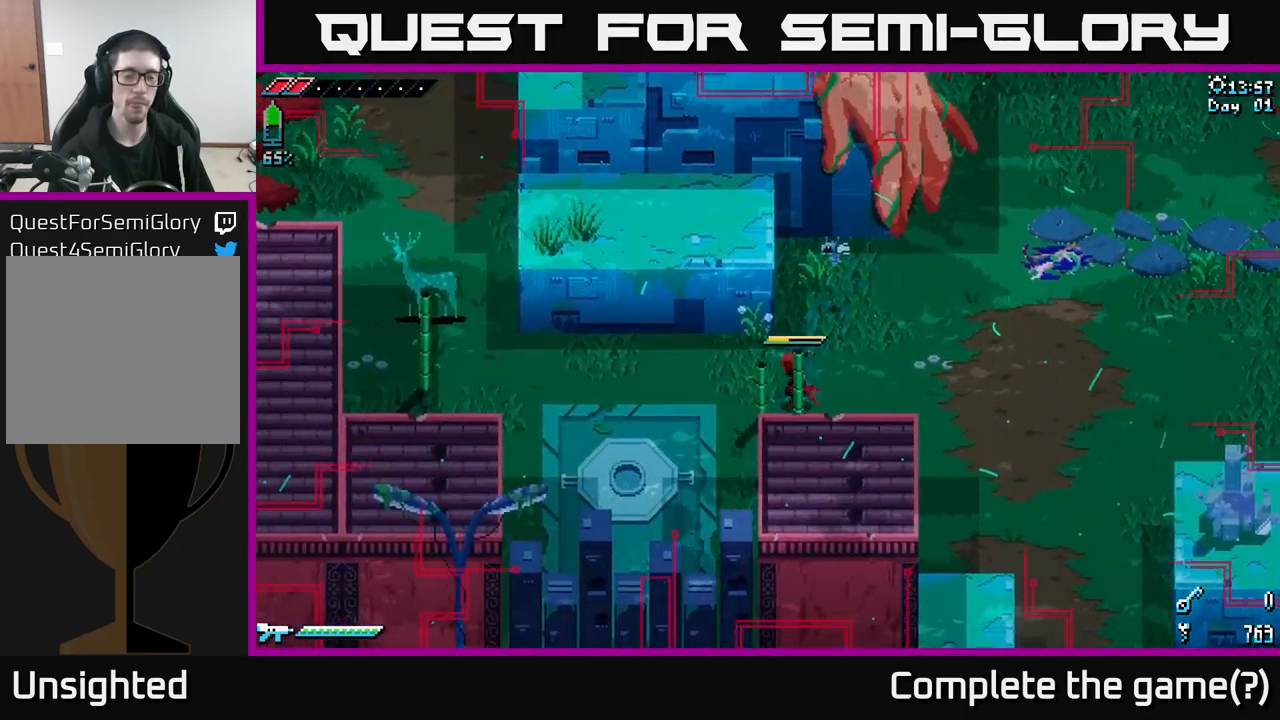
{"buttons": [], "left_stick": "down-left", "right_stick": "center", "events": [[384, "X", "up"]]}
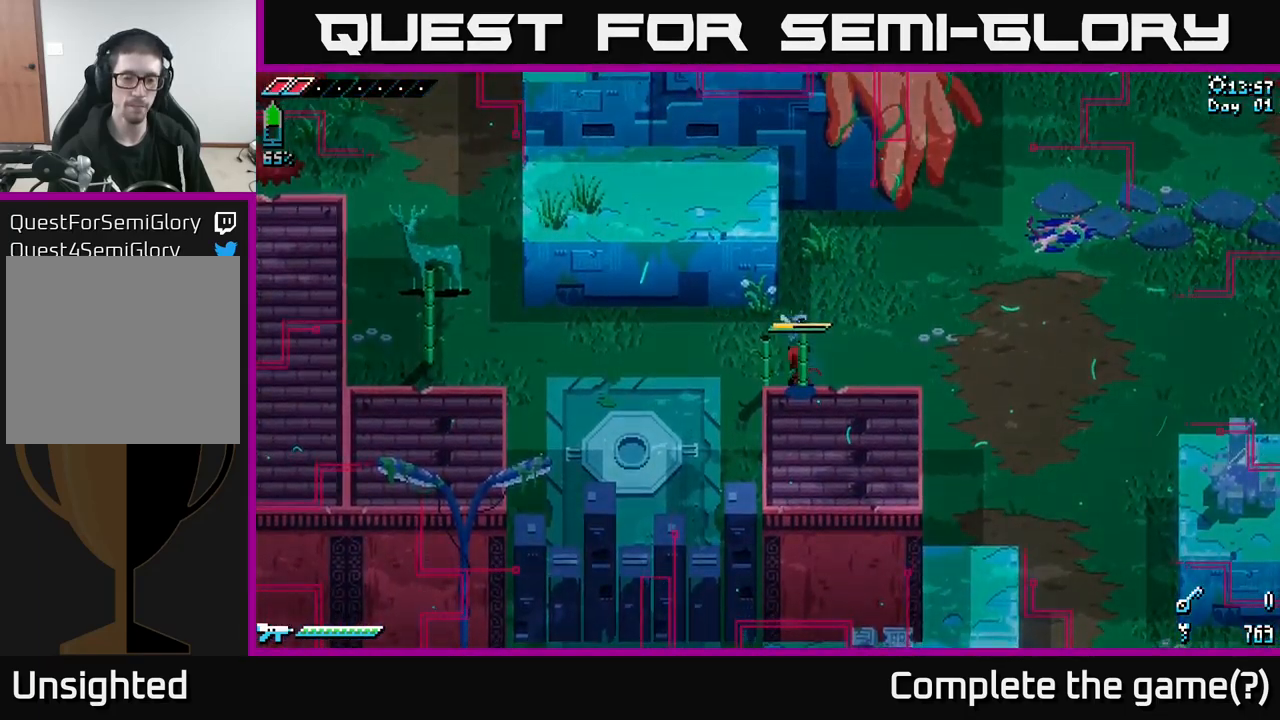
{"buttons": ["X"], "left_stick": "down-right", "right_stick": "center", "events": [[100, "left_stick", "down-right"], [234, "X", "down"]]}
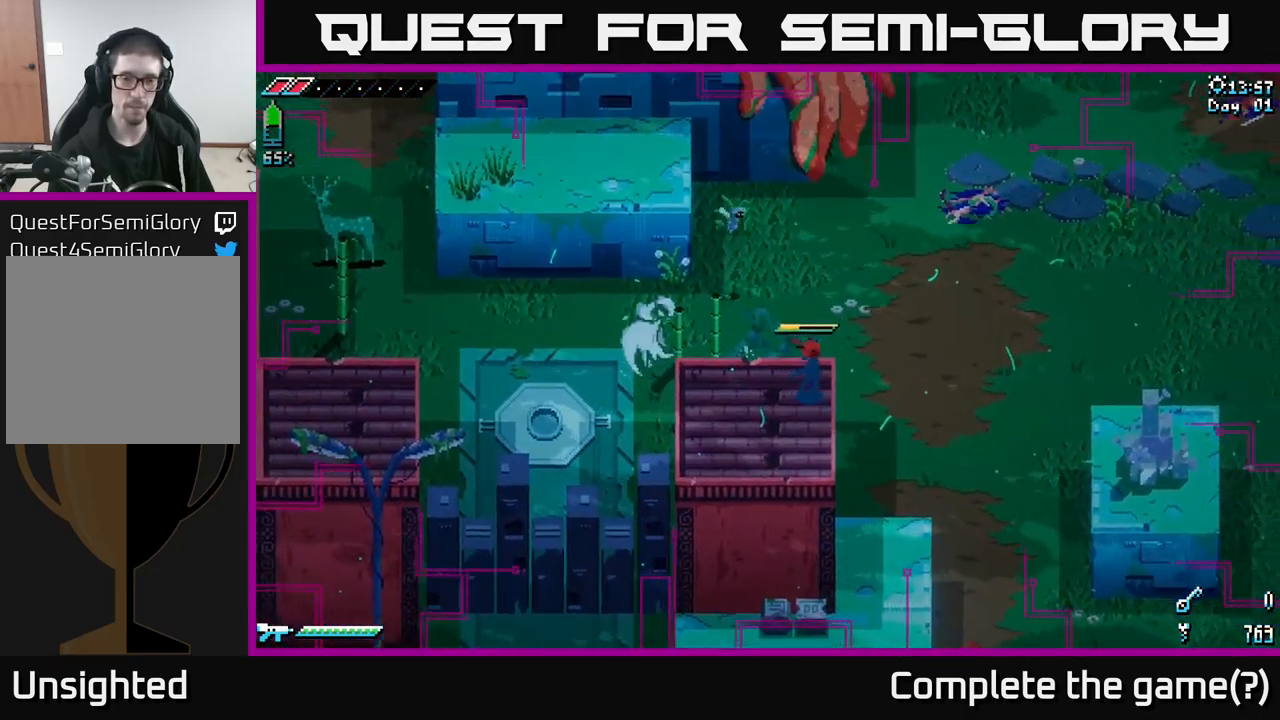
{"buttons": ["X"], "left_stick": "down-right", "right_stick": "center", "events": []}
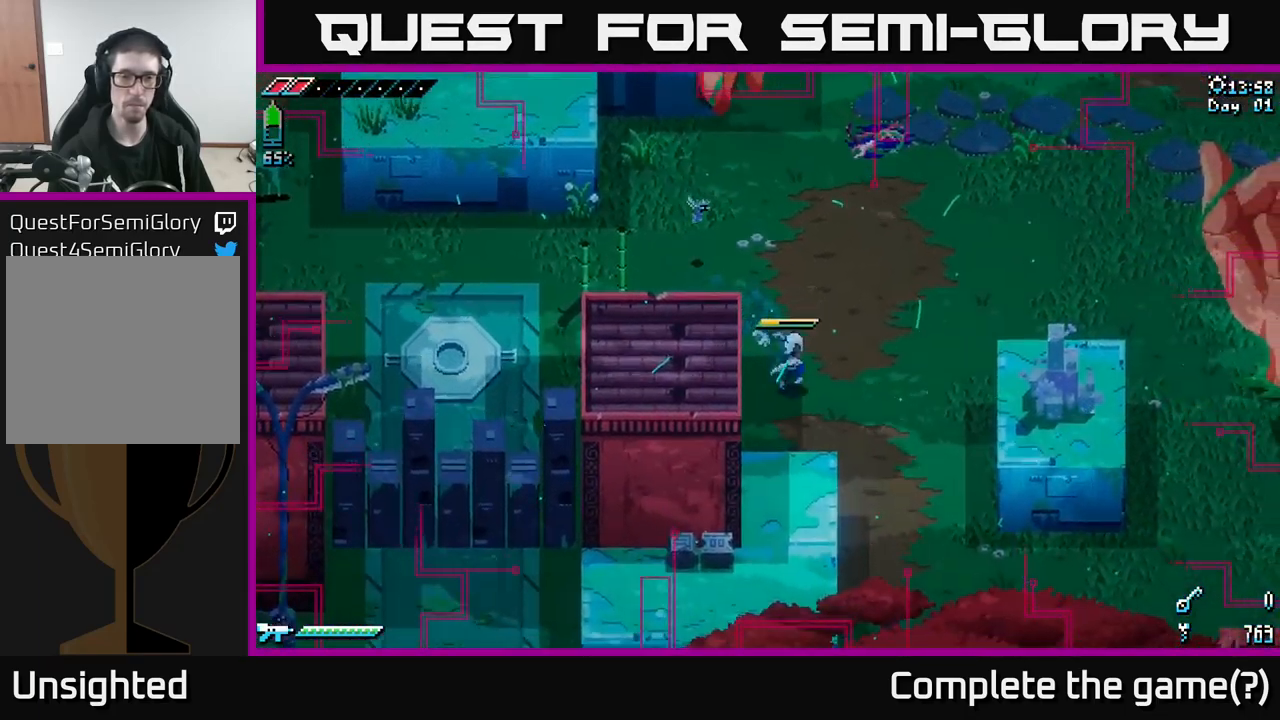
{"buttons": ["X"], "left_stick": "down", "right_stick": "center", "events": [[450, "left_stick", "down"]]}
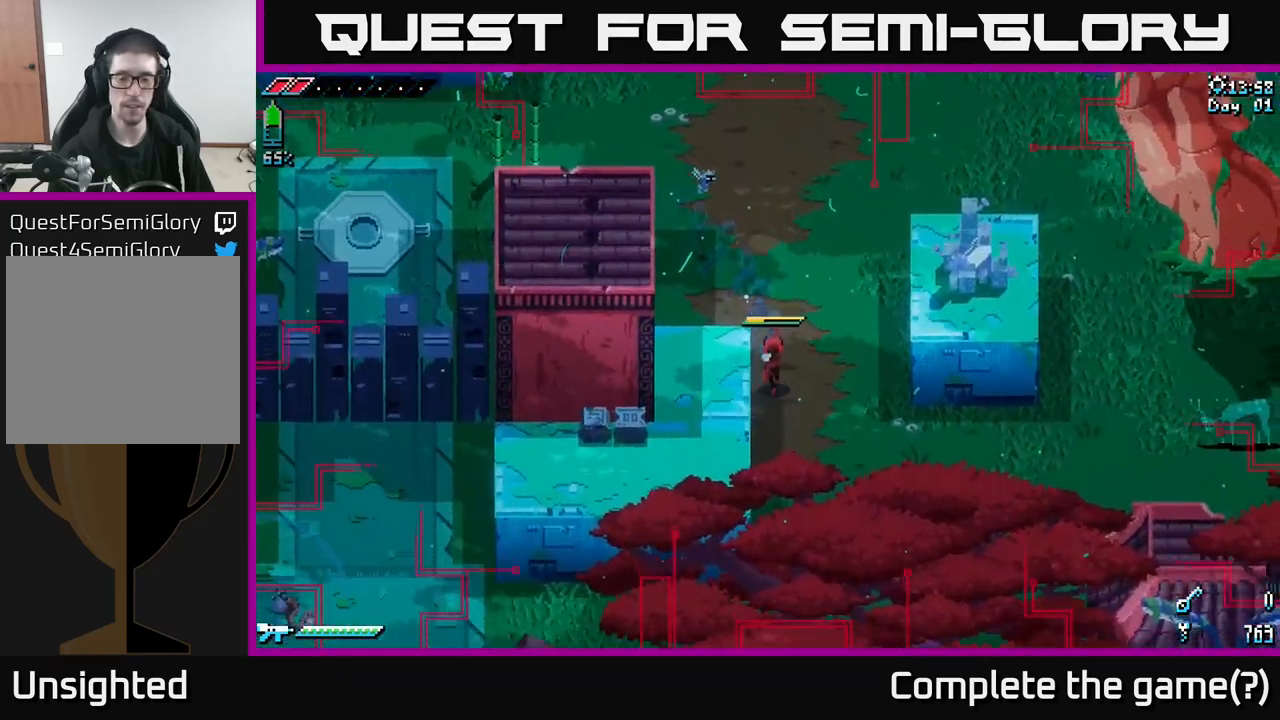
{"buttons": [], "left_stick": "down-right", "right_stick": "center", "events": [[284, "X", "up"], [450, "left_stick", "down-right"]]}
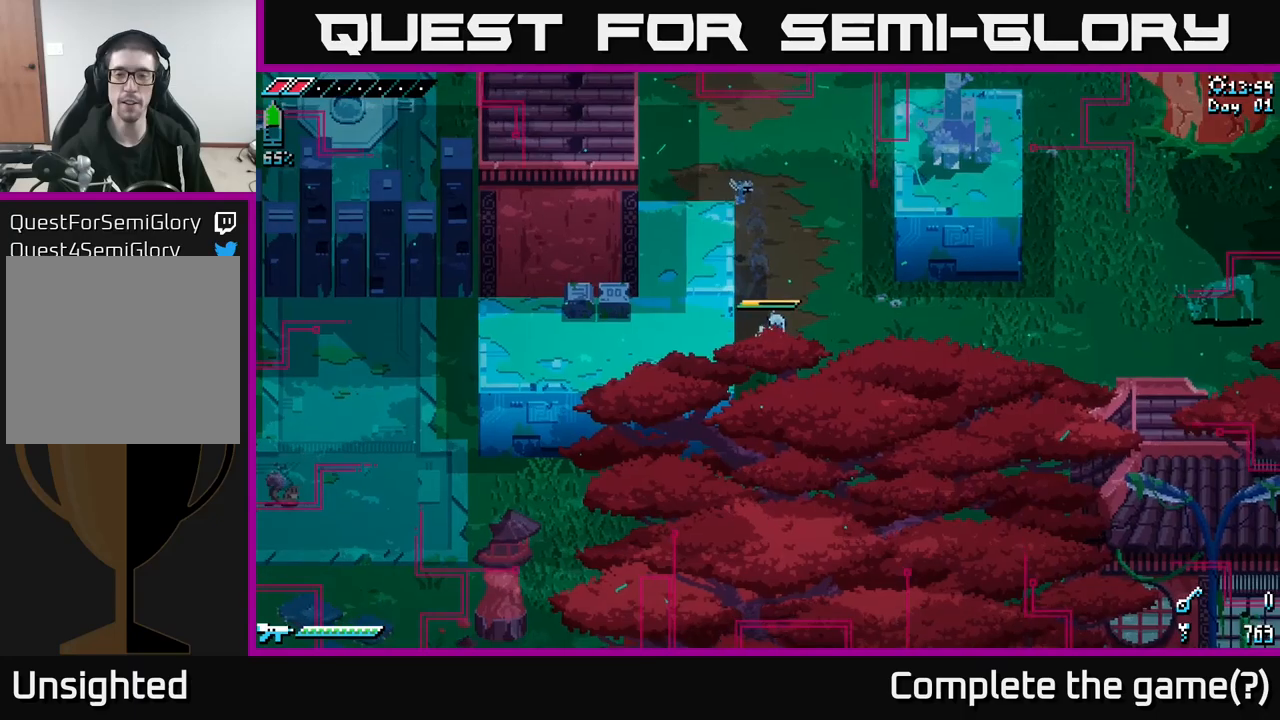
{"buttons": ["X"], "left_stick": "down", "right_stick": "center", "events": [[133, "right_stick", "down"], [150, "left_stick", "right"], [233, "right_stick", "down-right"], [366, "right_stick", "center"], [450, "left_stick", "down"], [500, "X", "down"]]}
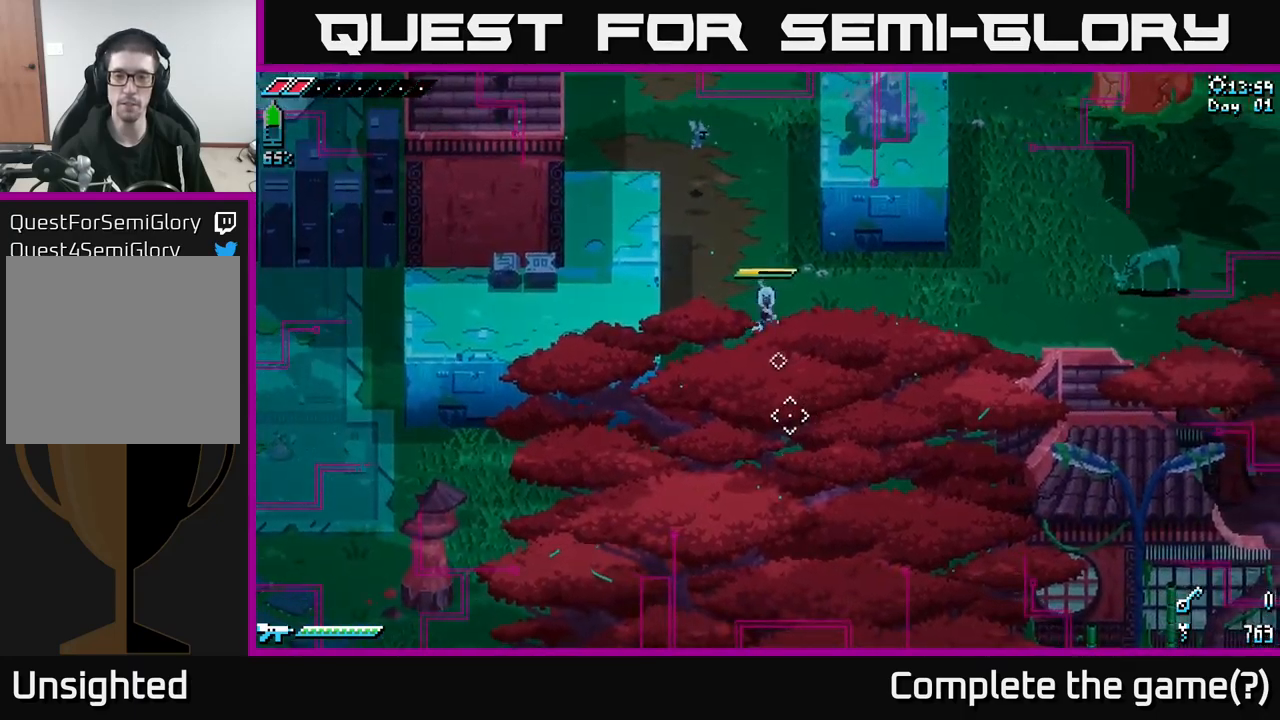
{"buttons": ["X"], "left_stick": "down-left", "right_stick": "center", "events": [[83, "left_stick", "down-left"]]}
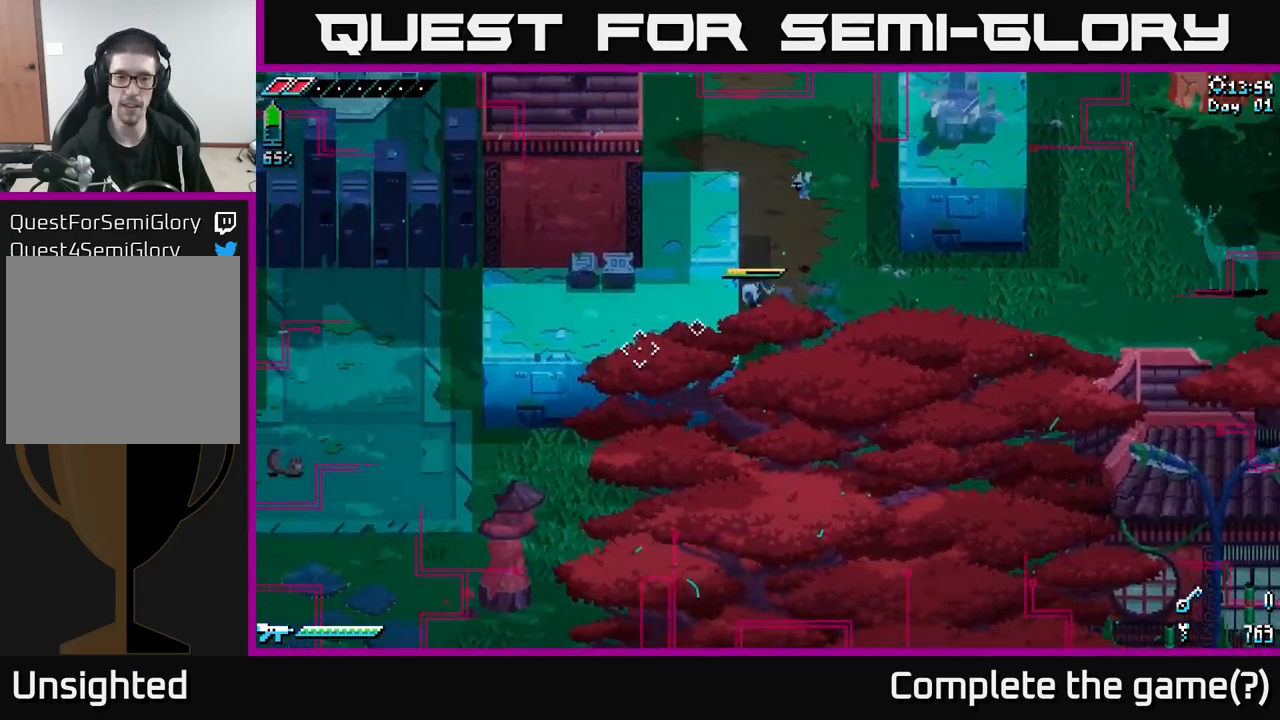
{"buttons": ["X"], "left_stick": "up-right", "right_stick": "center", "events": [[50, "left_stick", "up"], [116, "X", "up"], [333, "X", "down"], [383, "left_stick", "up-right"]]}
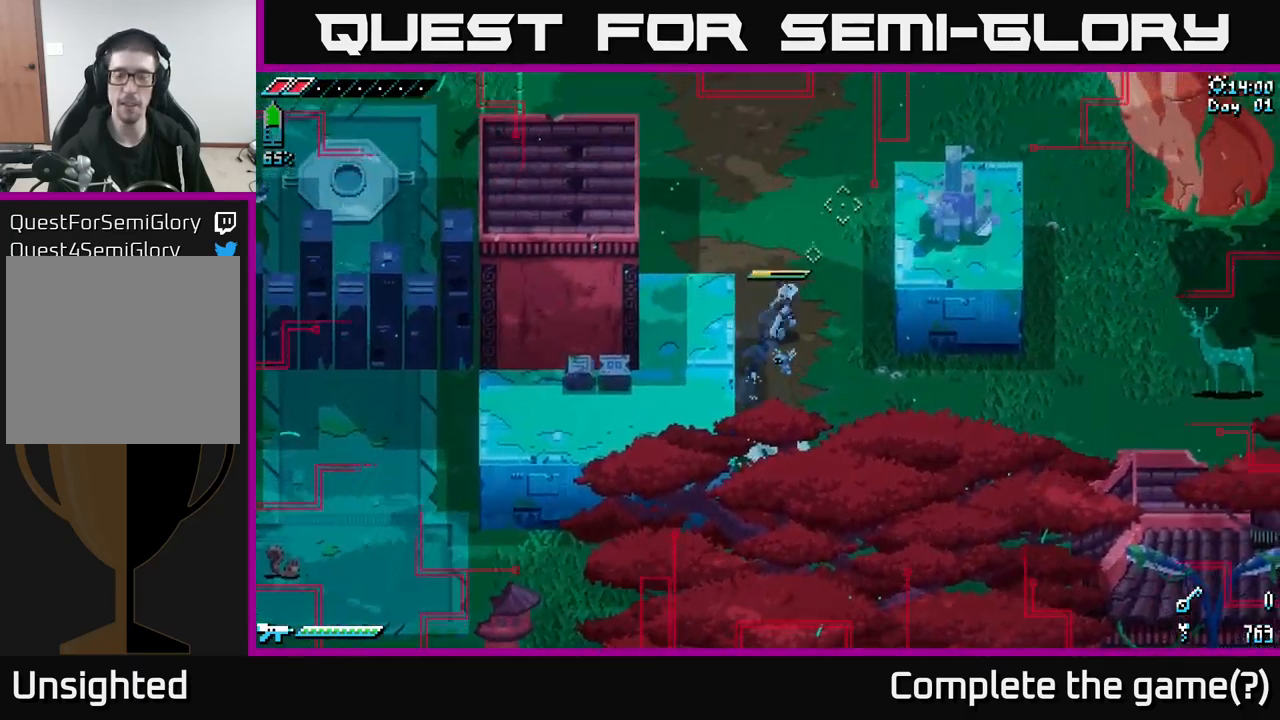
{"buttons": [], "left_stick": "up", "right_stick": "center", "events": [[316, "left_stick", "up"], [416, "X", "up"]]}